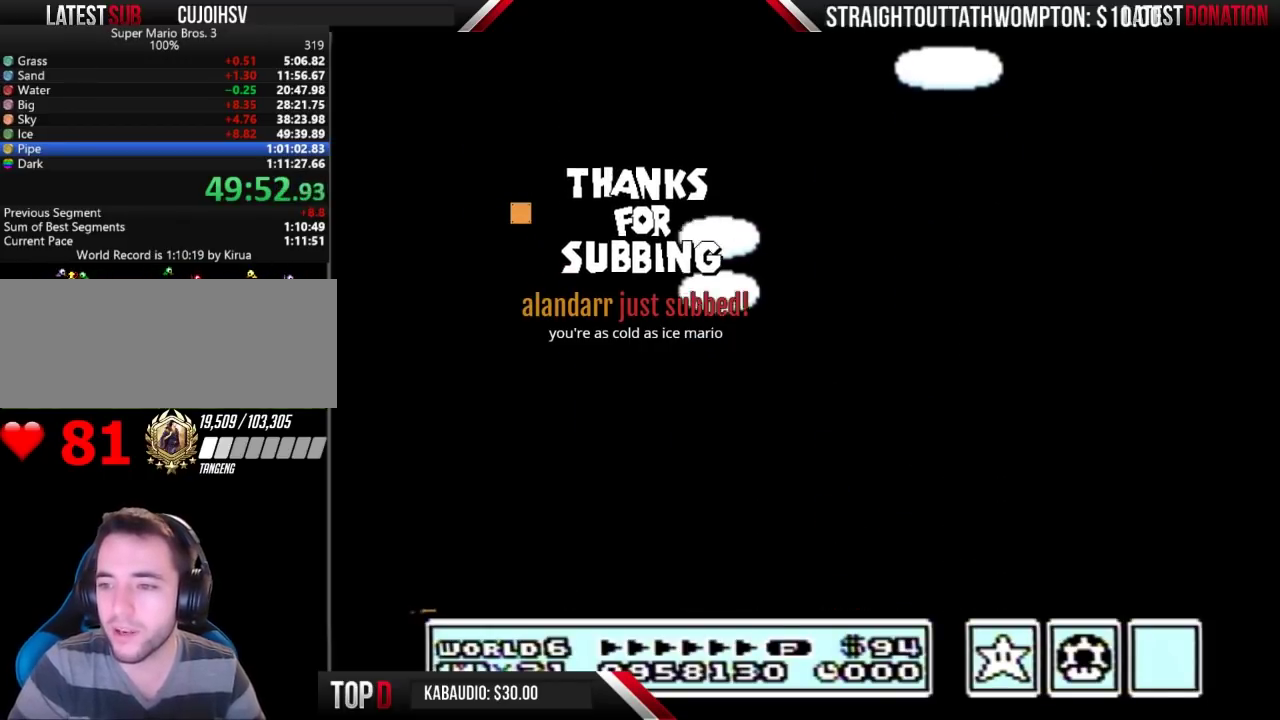
Gameplay with a controller (Nintendo layout); each line is a JSON object with the inputs held at the frame after it. "events" lists button and stick changes between this image and that frame as [ms after this image, input, new state], when the widget could be followed in between. Not read: L3 R3.
{"buttons": ["A"], "events": [[333, "A", "down"]]}
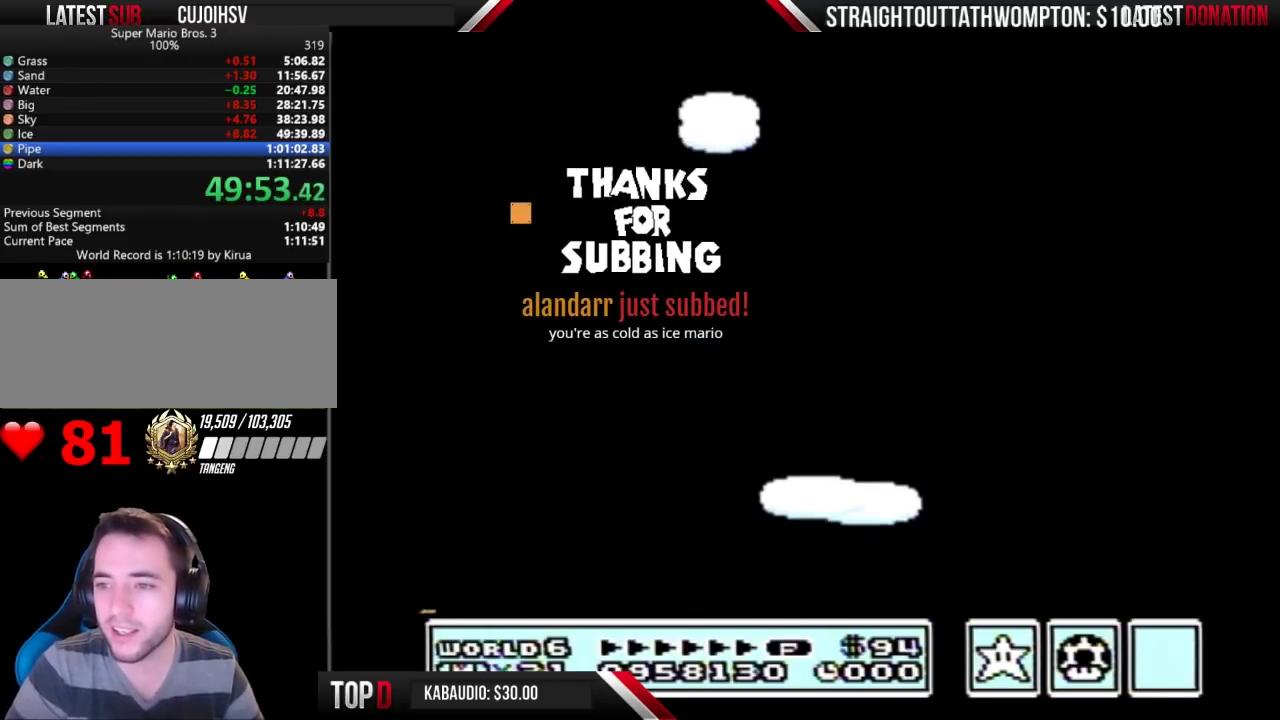
{"buttons": [], "events": [[100, "A", "up"]]}
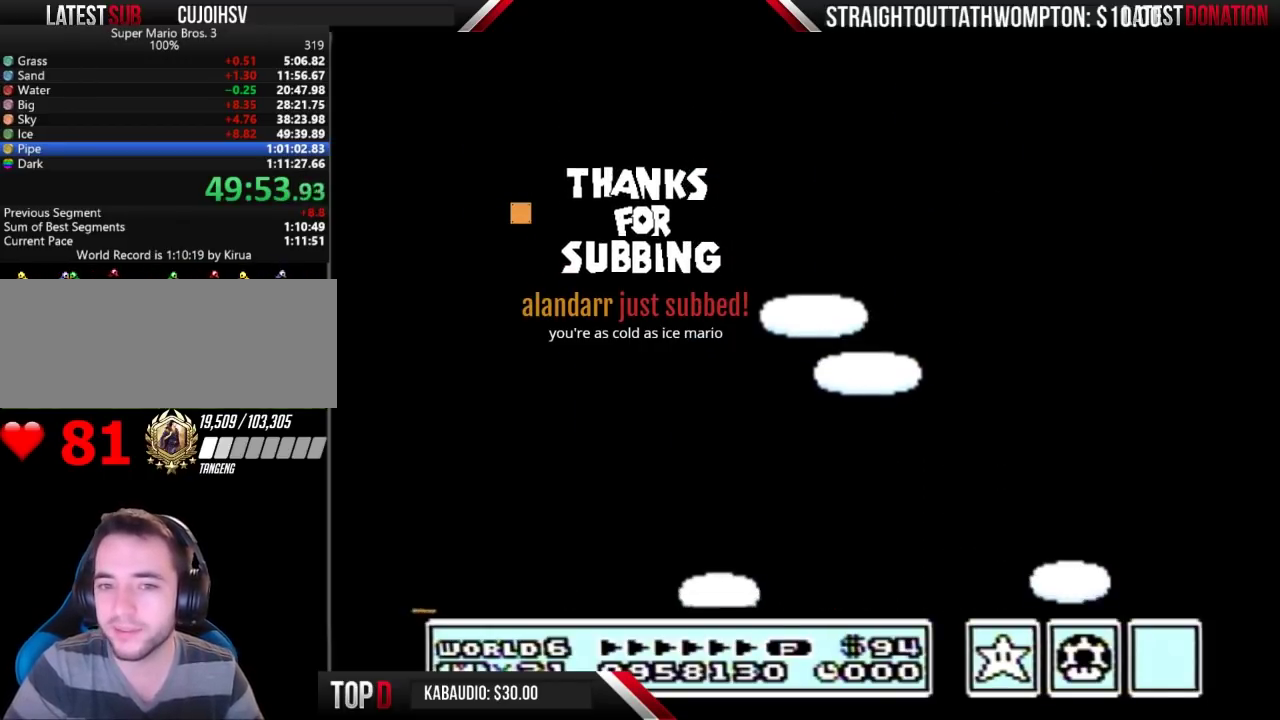
{"buttons": [], "events": []}
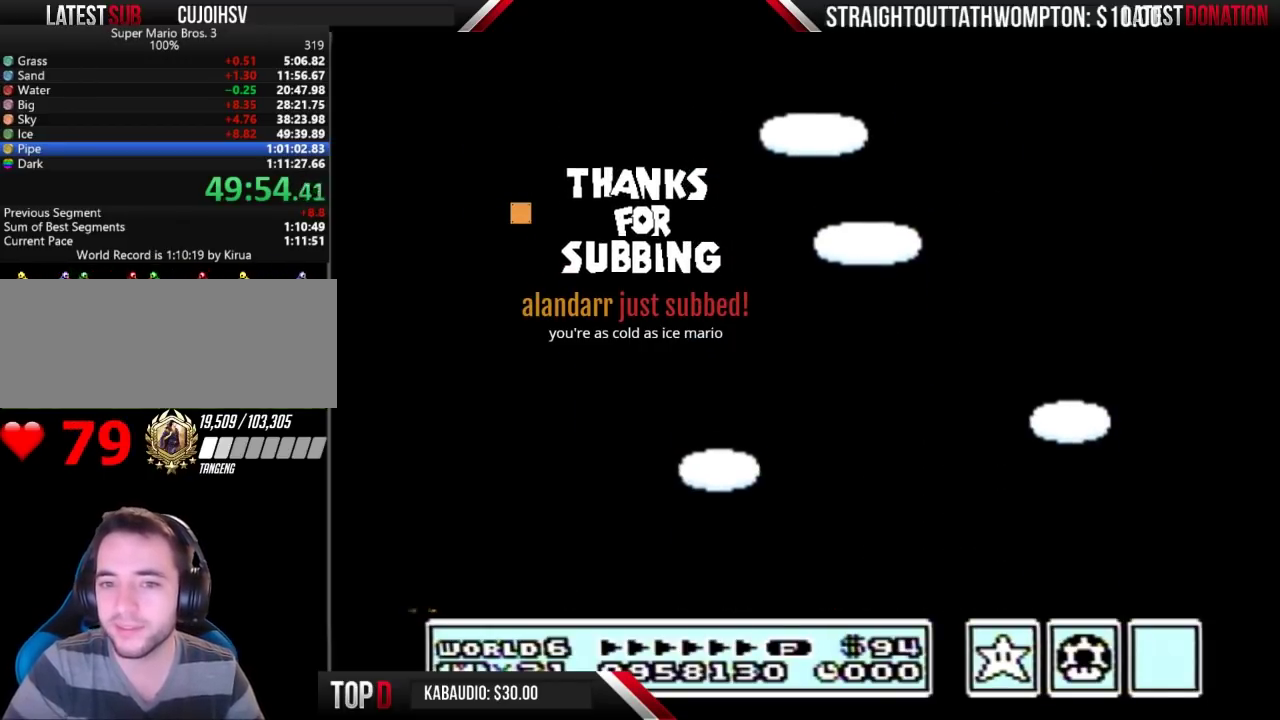
{"buttons": [], "events": [[67, "A", "down"], [133, "A", "up"], [367, "A", "down"], [433, "A", "up"]]}
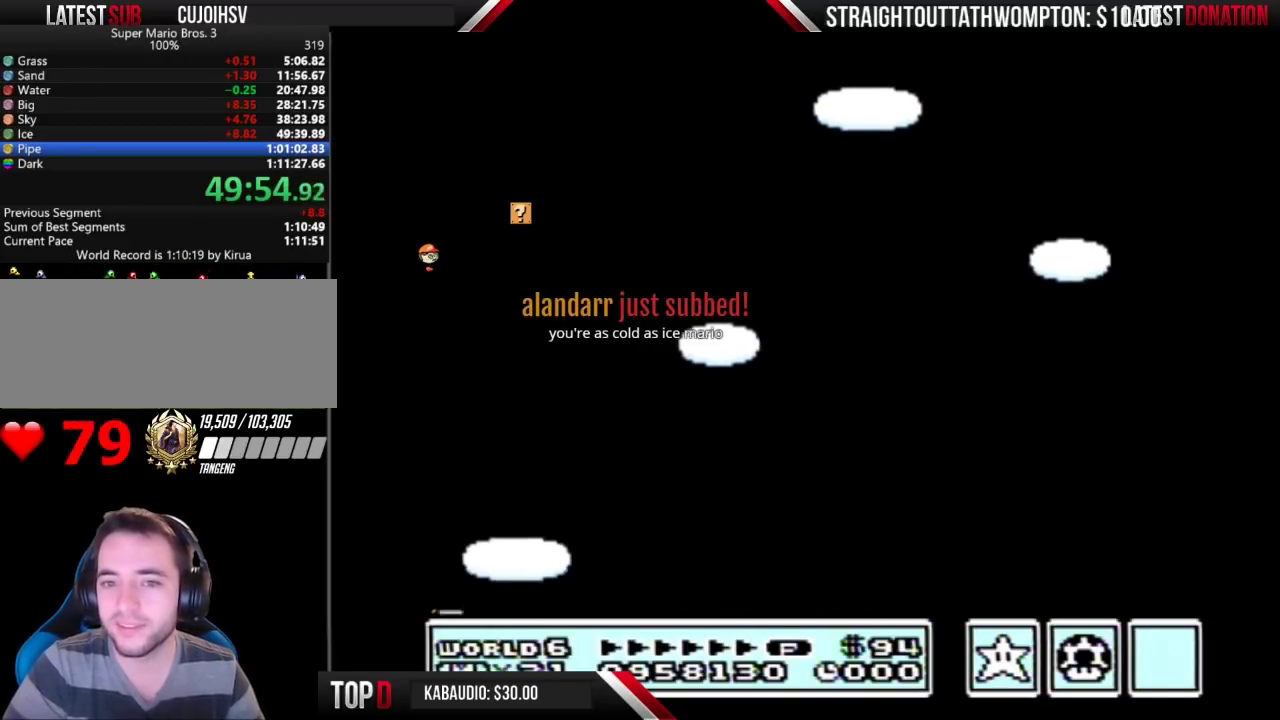
{"buttons": ["A"], "events": [[100, "A", "down"], [167, "A", "up"], [367, "A", "down"]]}
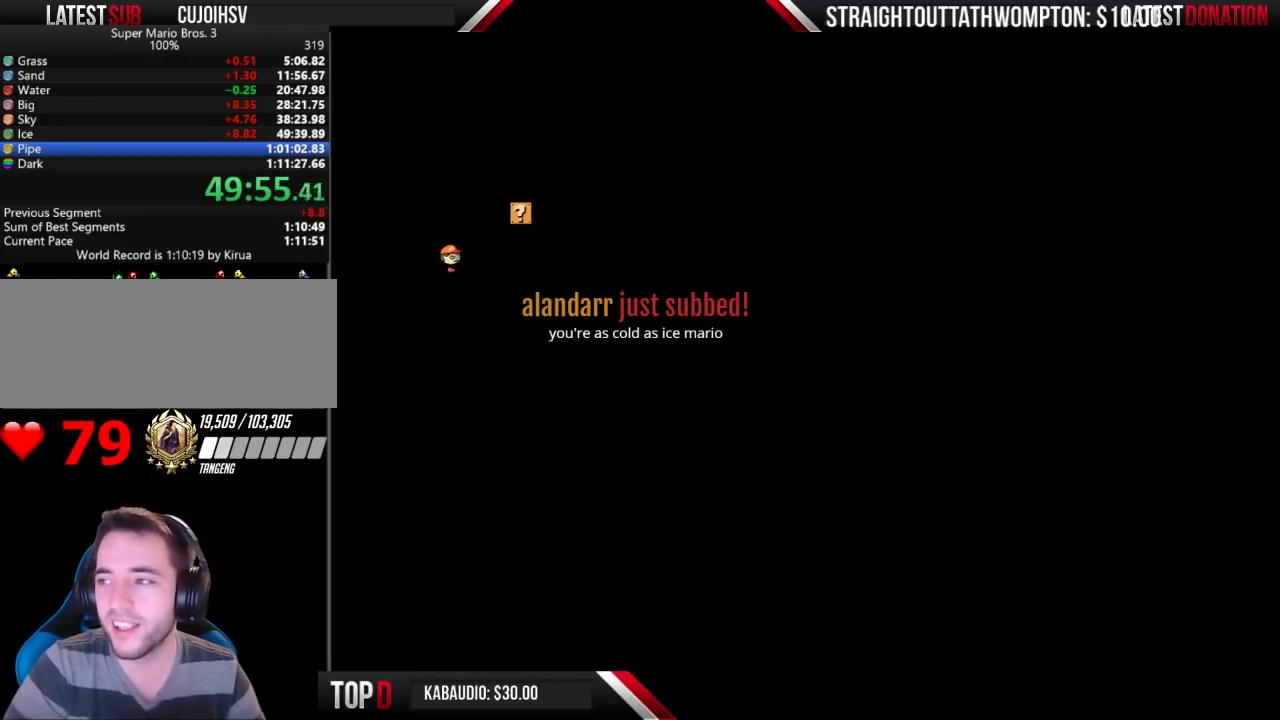
{"buttons": ["A"], "events": [[67, "A", "up"], [133, "A", "down"], [167, "A", "up"], [233, "A", "down"], [300, "A", "up"], [333, "A", "down"], [367, "A", "up"], [500, "A", "down"]]}
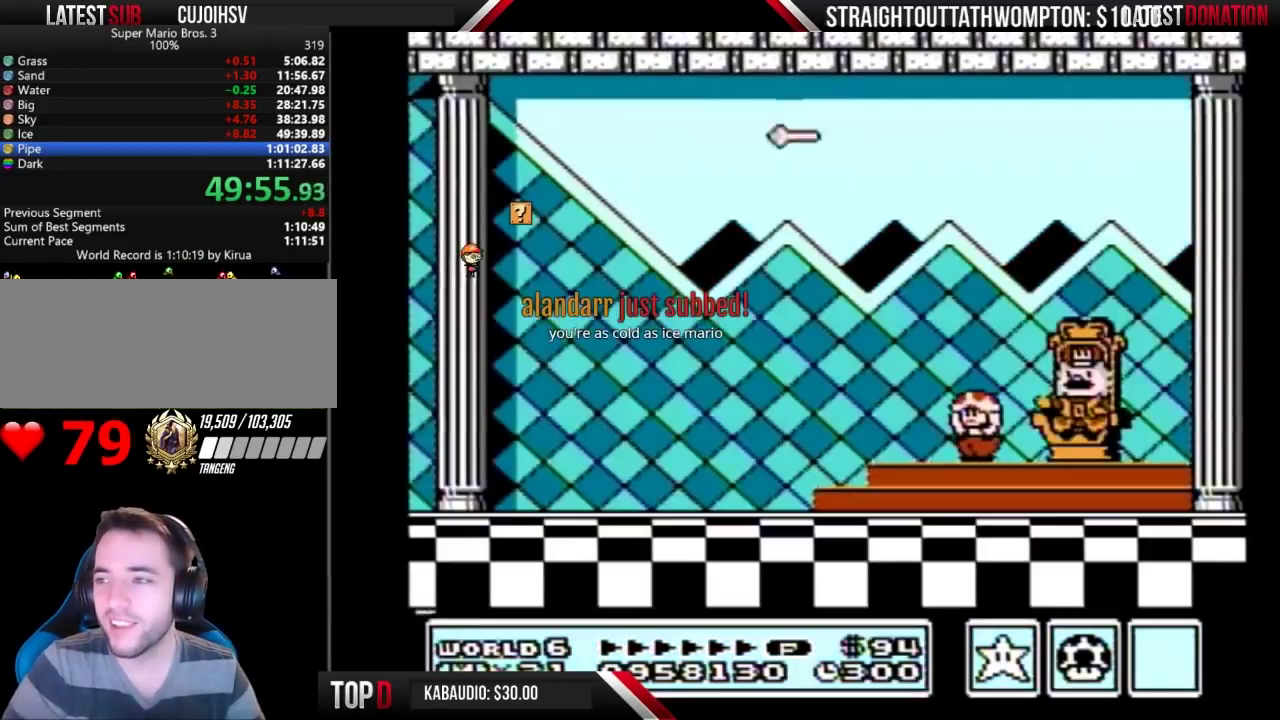
{"buttons": [], "events": [[33, "A", "up"], [100, "A", "down"], [167, "A", "up"], [367, "A", "down"], [433, "A", "up"]]}
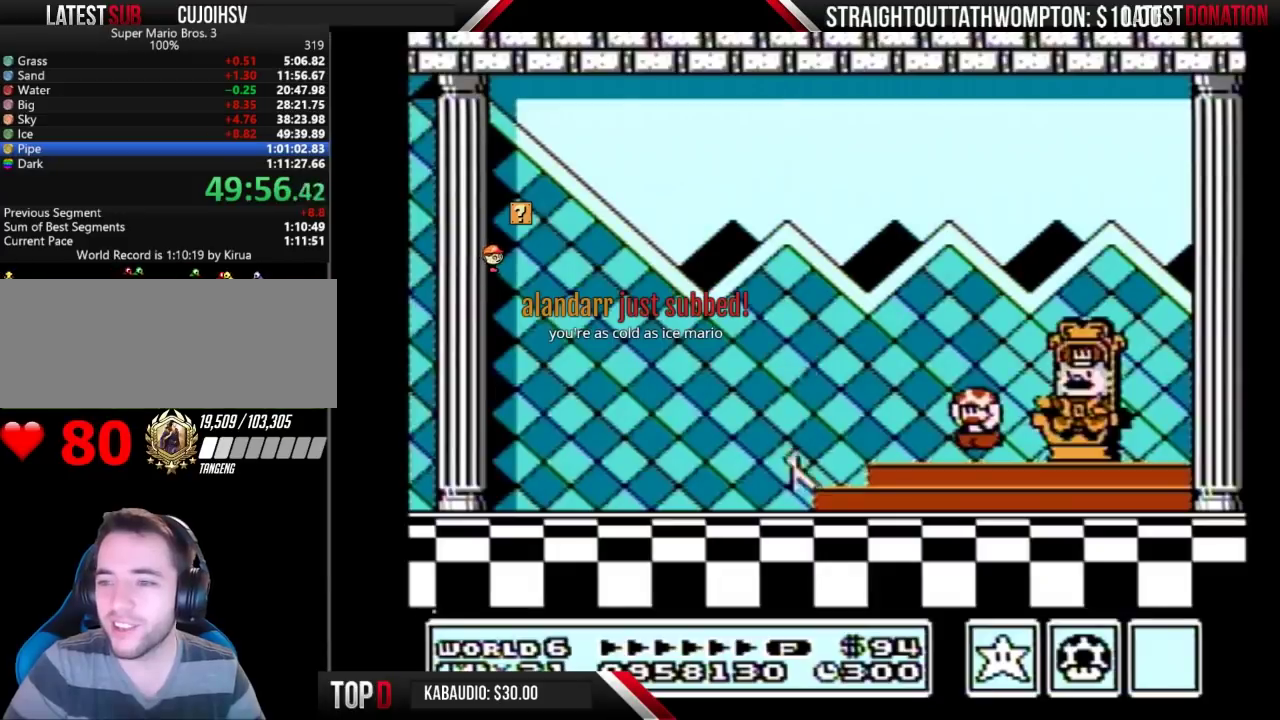
{"buttons": ["A"], "events": [[33, "A", "down"], [67, "A", "up"], [100, "A", "down"], [200, "A", "up"], [267, "A", "down"], [300, "A", "up"], [400, "A", "down"], [433, "A", "up"], [500, "A", "down"]]}
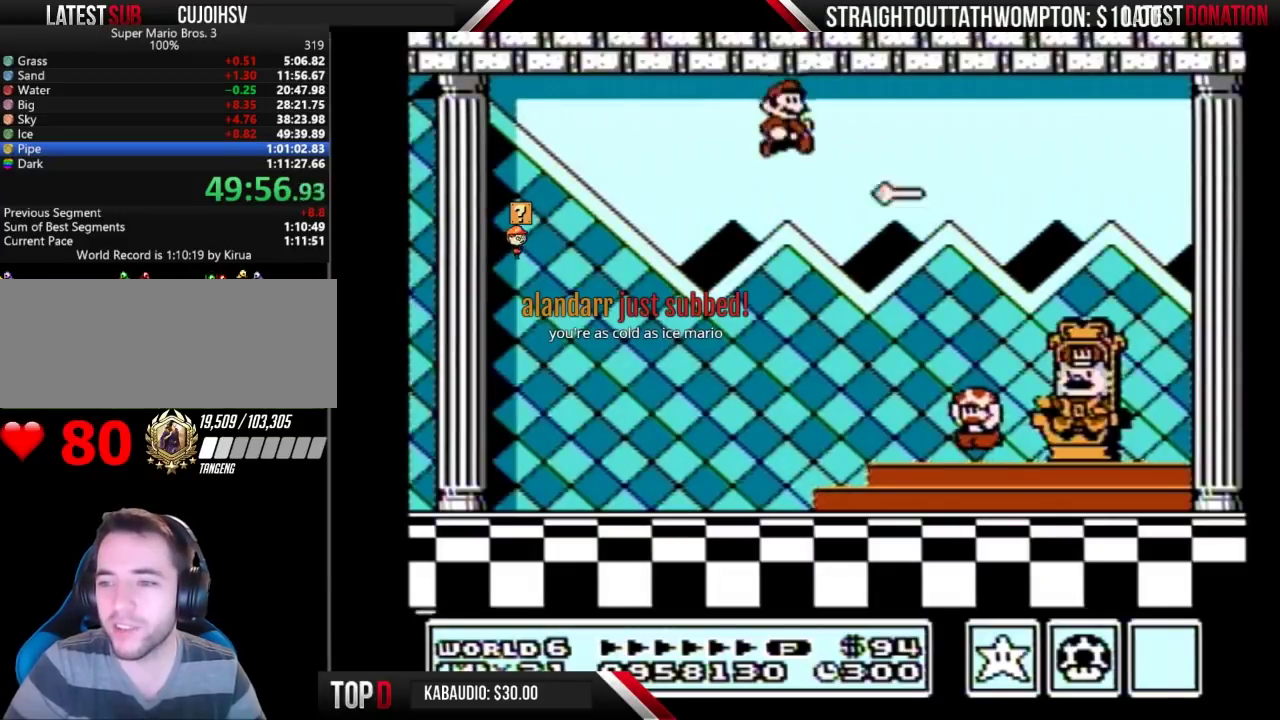
{"buttons": [], "events": [[33, "A", "up"], [133, "A", "down"], [167, "A", "up"], [267, "A", "down"], [433, "A", "up"]]}
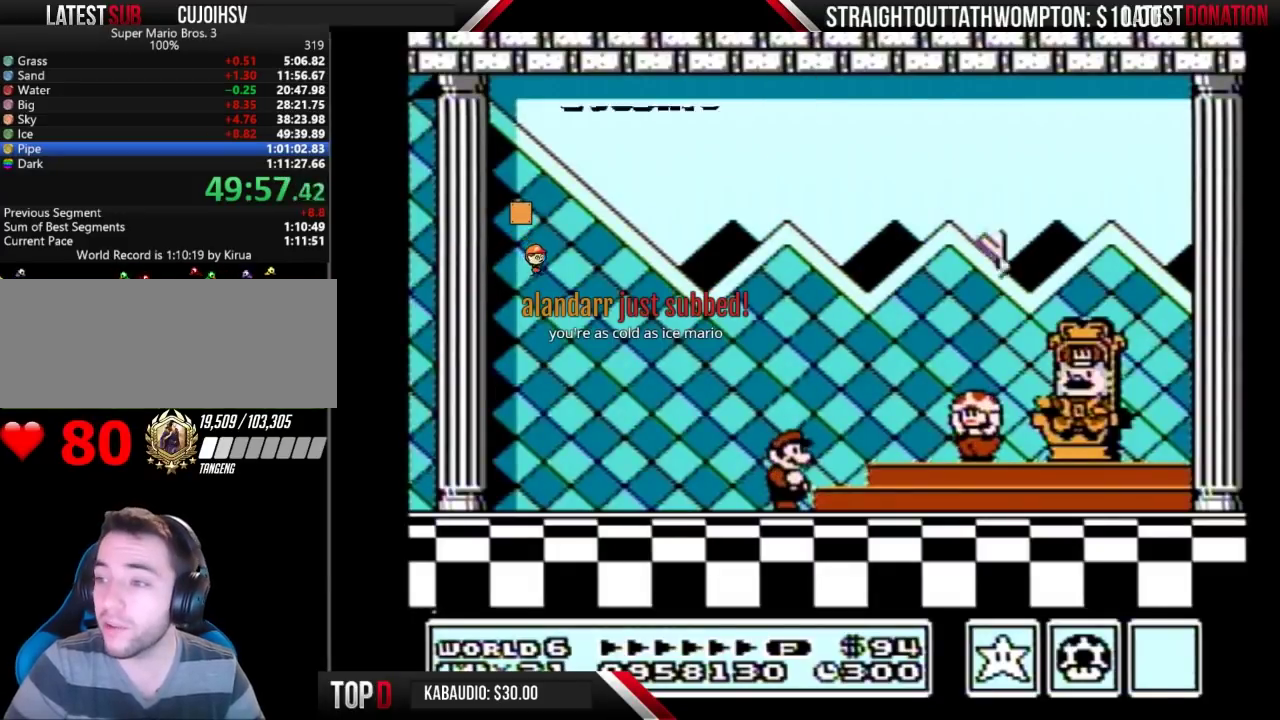
{"buttons": [], "events": [[100, "A", "down"], [167, "A", "up"], [267, "A", "down"], [333, "A", "up"]]}
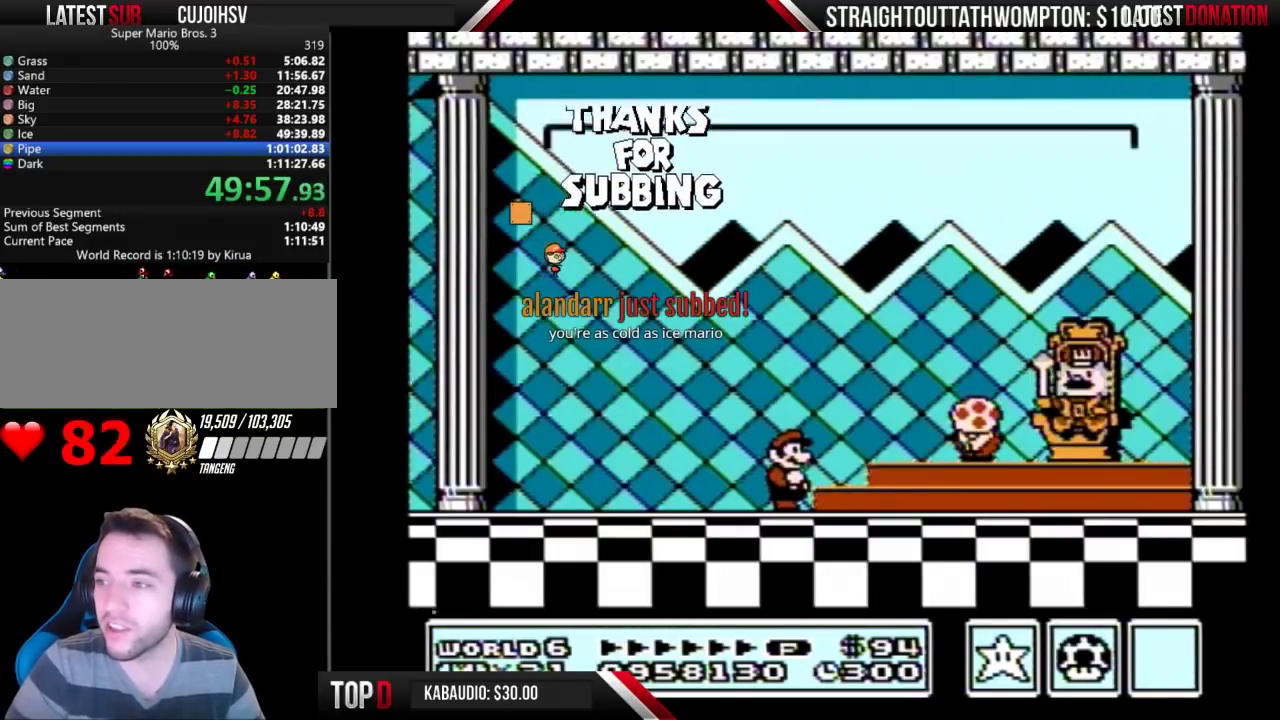
{"buttons": [], "events": [[133, "A", "down"], [367, "A", "up"]]}